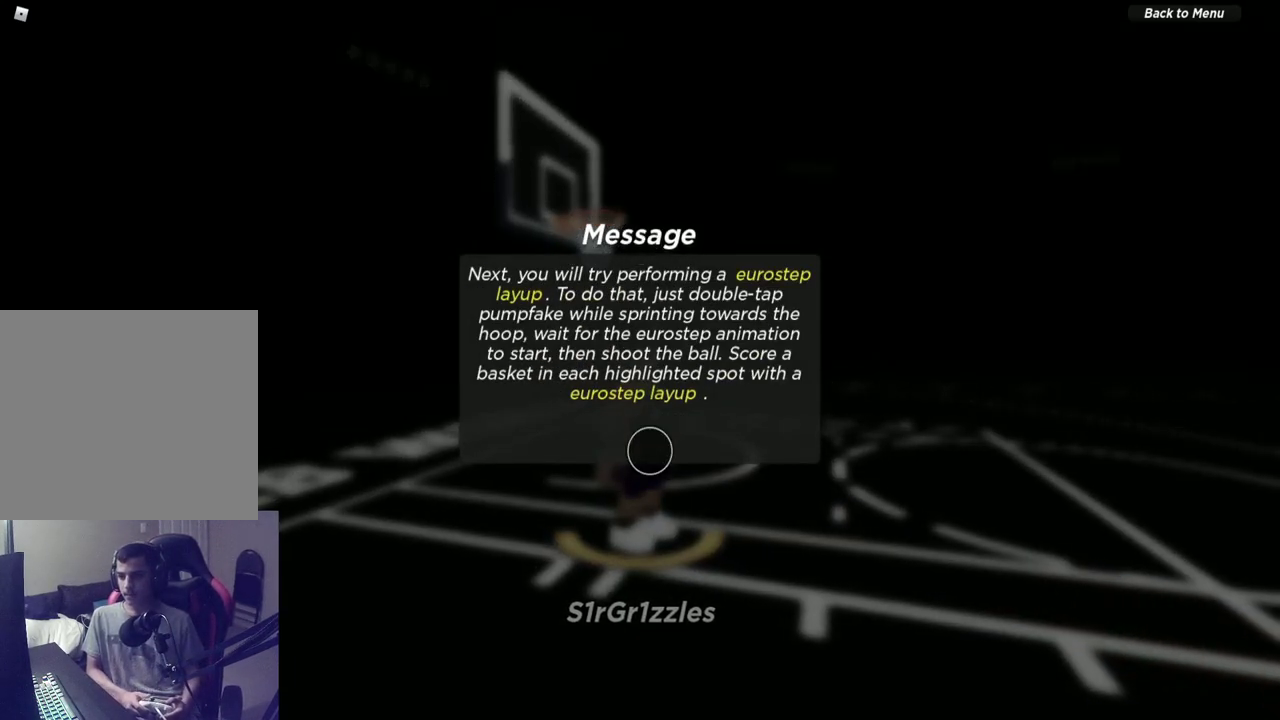
Gameplay with a controller (Xbox layout); each line is a JSON object with the inputs held at the frame after it (dt_ms = milliseconds from this image to that frame). "events" lists button and stick changes between this image and that frame as [ms after this image, input, new state], when the widget could be followed in between. Not read: R1.
{"dt_ms": 300, "buttons": [], "left_stick": "center", "right_stick": "center", "events": [[117, "A", "down"], [233, "A", "up"]]}
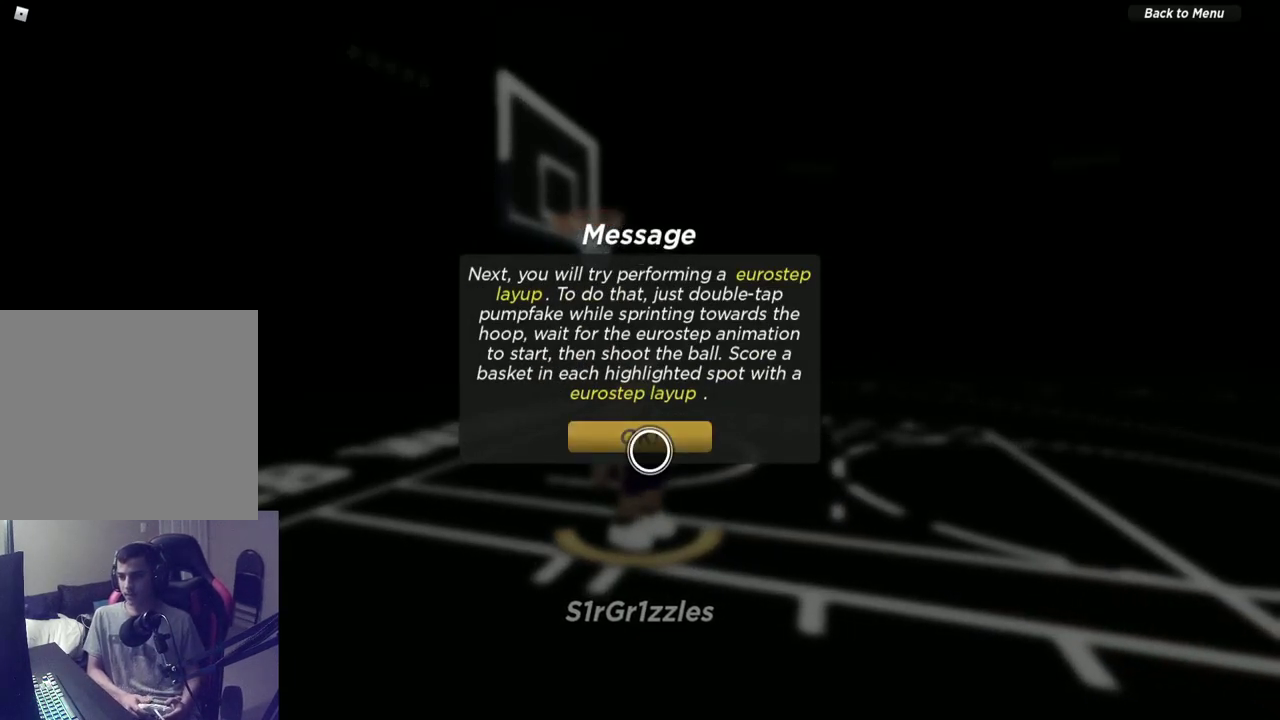
{"dt_ms": 700, "buttons": [], "left_stick": "center", "right_stick": "center", "events": [[67, "A", "down"], [167, "A", "up"], [583, "SELECT", "down"], [683, "SELECT", "up"]]}
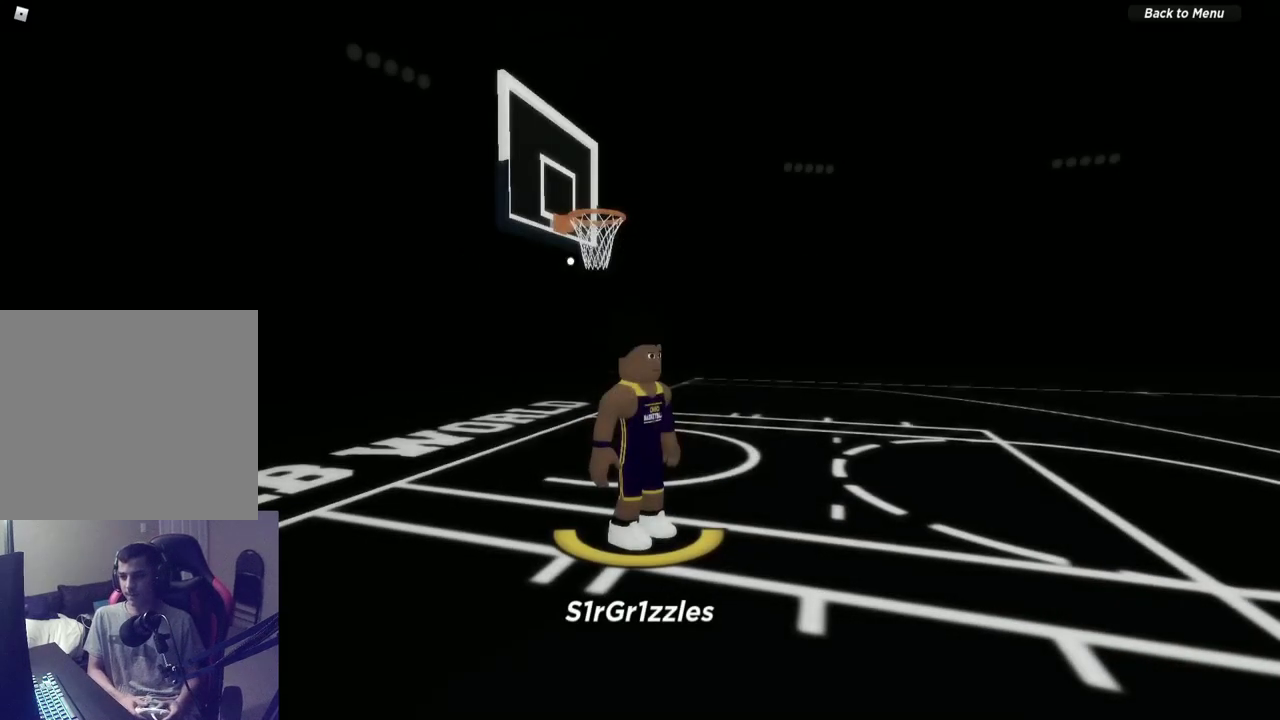
{"dt_ms": 500, "buttons": [], "left_stick": "down-right", "right_stick": "center", "events": [[217, "left_stick", "down"], [317, "left_stick", "down-right"], [317, "right_stick", "down-right"], [417, "right_stick", "center"]]}
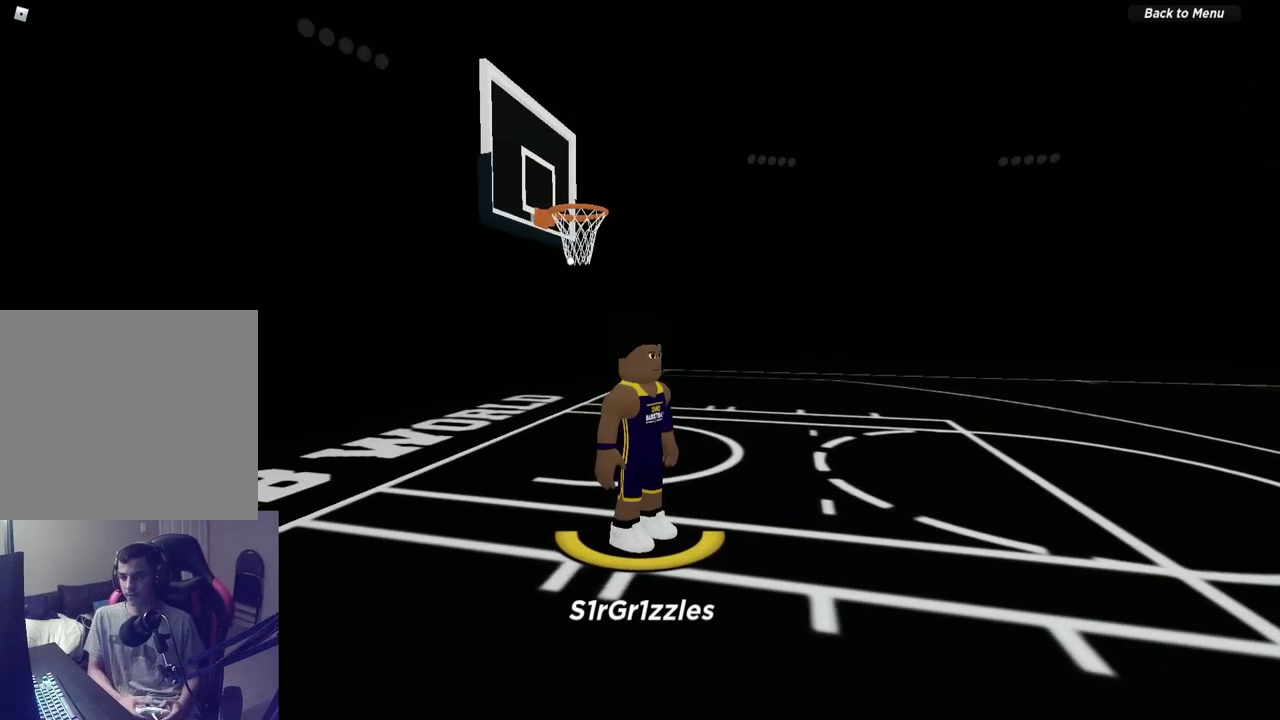
{"dt_ms": 300, "buttons": [], "left_stick": "right", "right_stick": "center", "events": [[100, "left_stick", "right"]]}
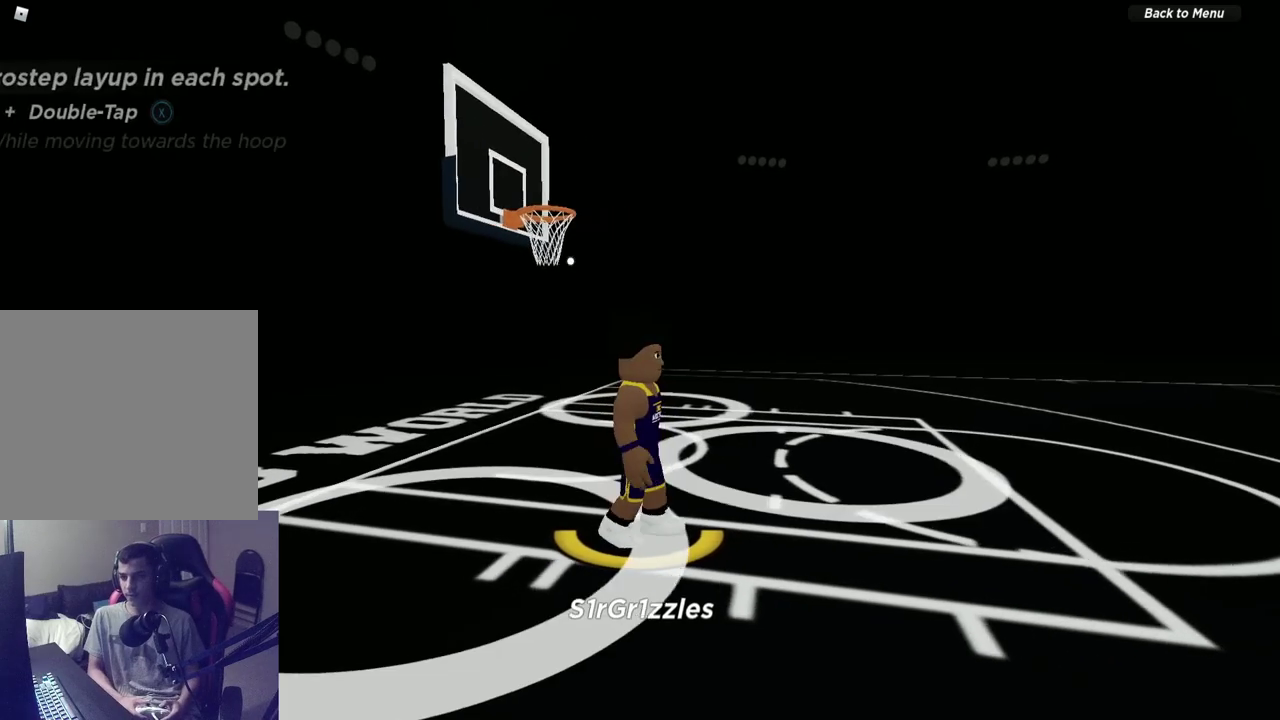
{"dt_ms": 700, "buttons": ["R2"], "left_stick": "down-right", "right_stick": "center", "events": [[133, "left_stick", "down-right"], [500, "R2", "down"]]}
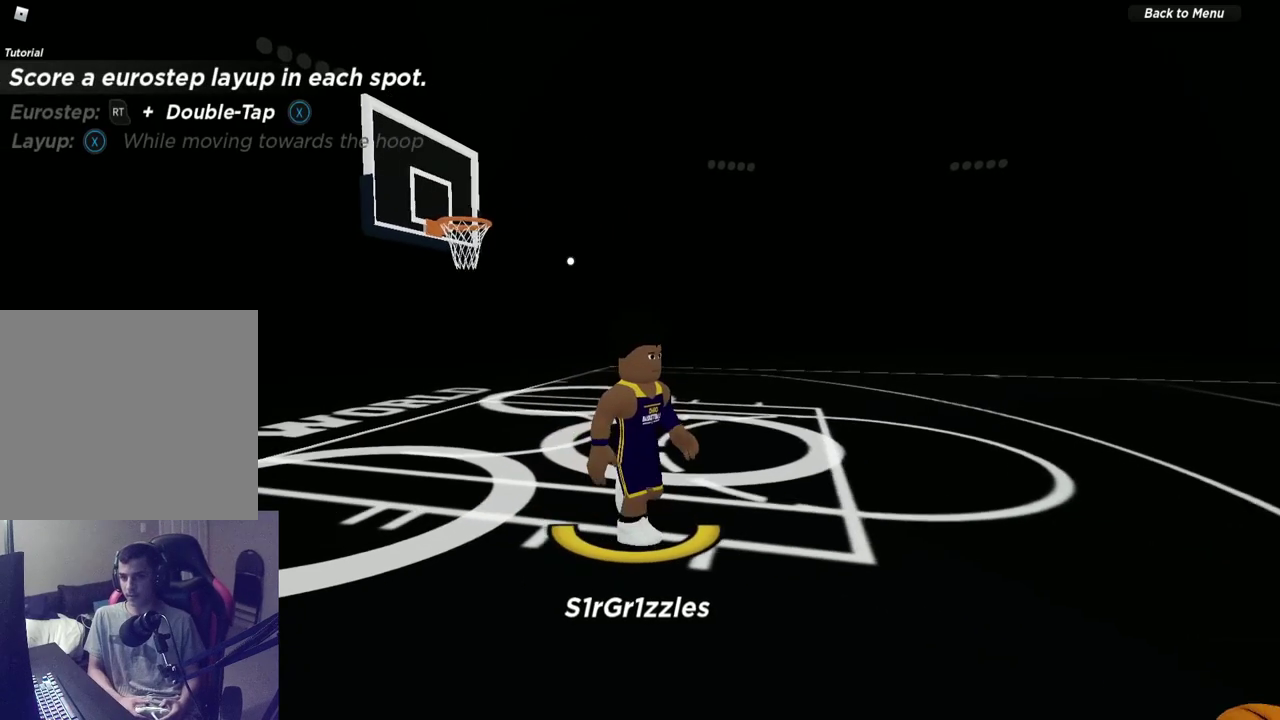
{"dt_ms": 600, "buttons": [], "left_stick": "down-right", "right_stick": "center", "events": [[200, "R2", "up"]]}
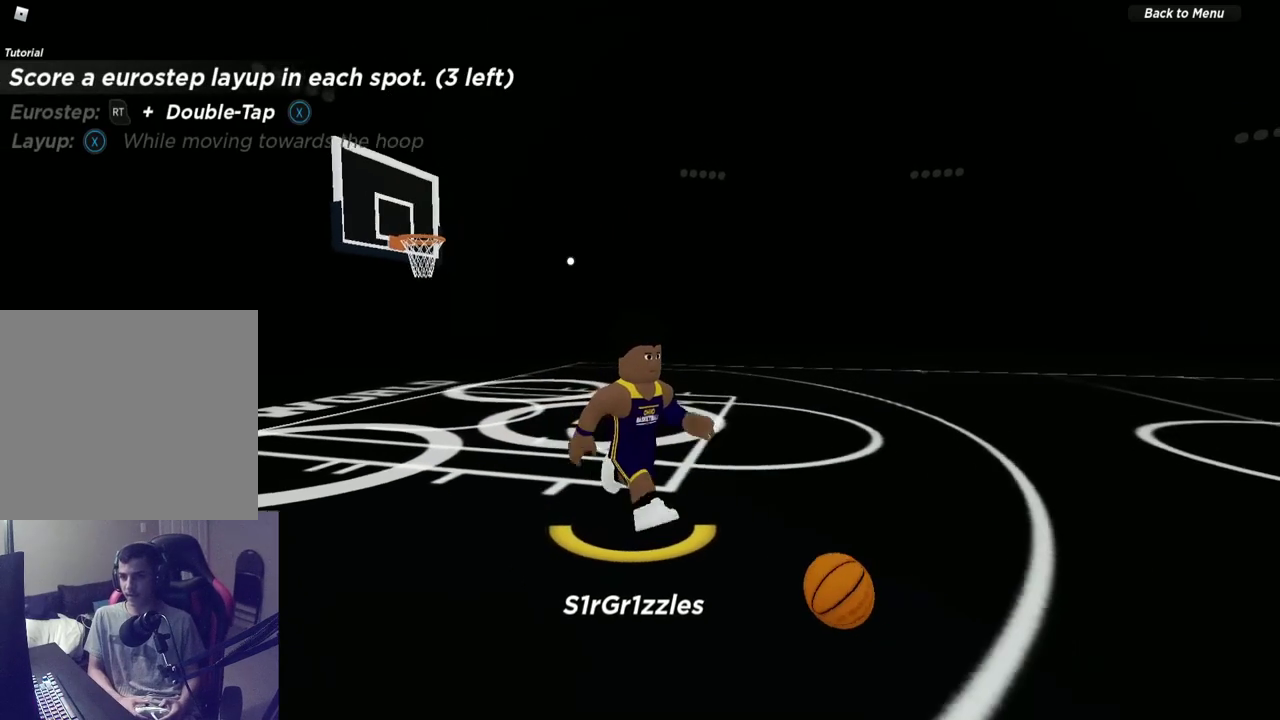
{"dt_ms": 600, "buttons": [], "left_stick": "down", "right_stick": "center", "events": [[533, "left_stick", "down"]]}
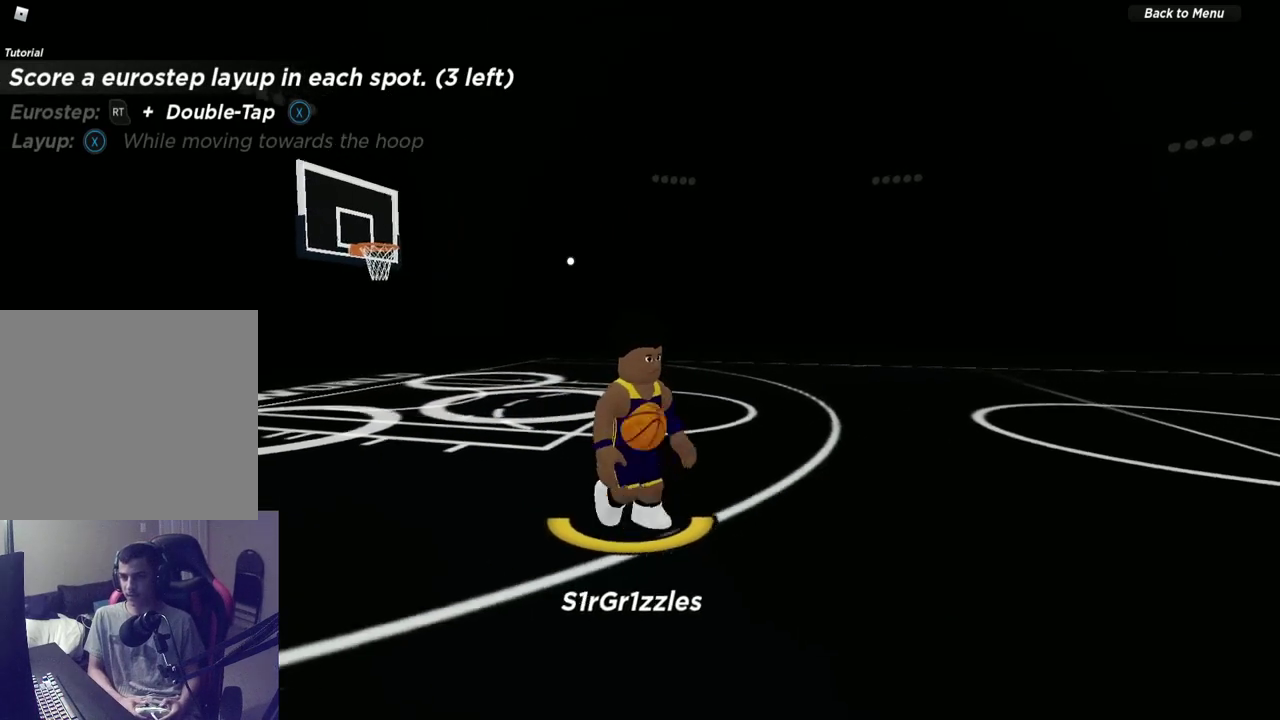
{"dt_ms": 300, "buttons": [], "left_stick": "down-left", "right_stick": "center", "events": [[83, "left_stick", "down-left"]]}
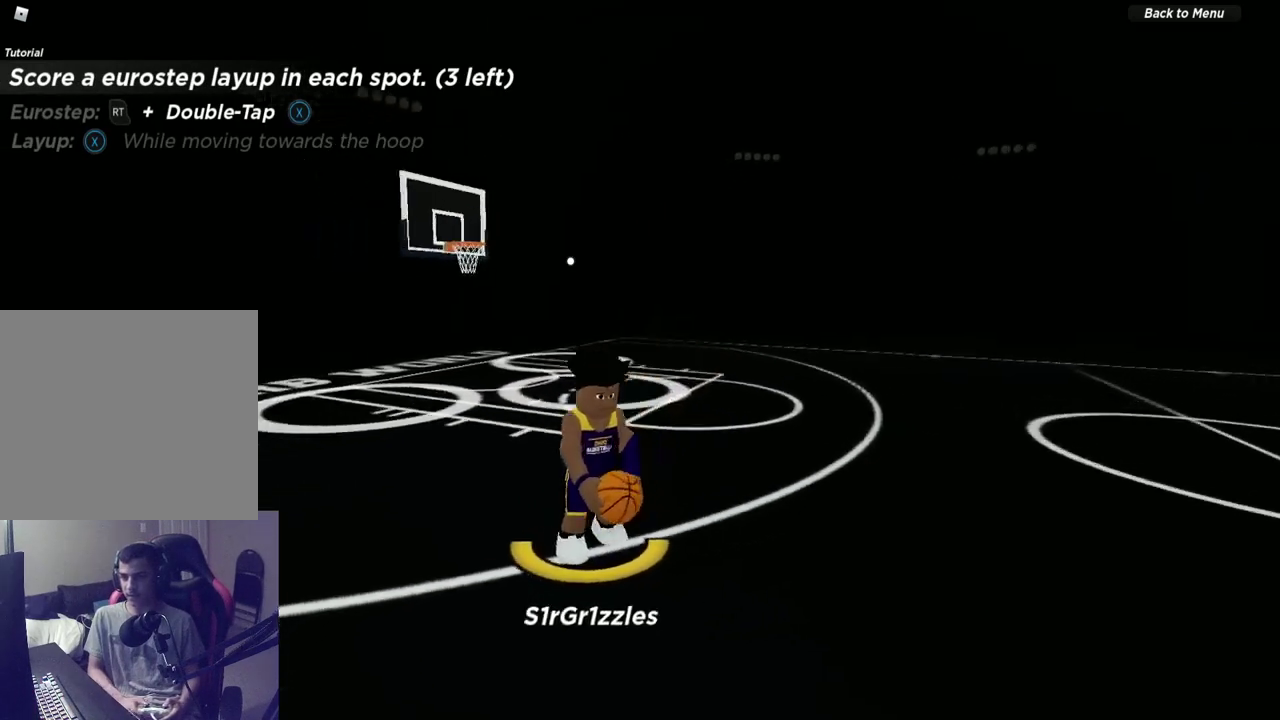
{"dt_ms": 300, "buttons": [], "left_stick": "left", "right_stick": "center", "events": [[83, "left_stick", "left"]]}
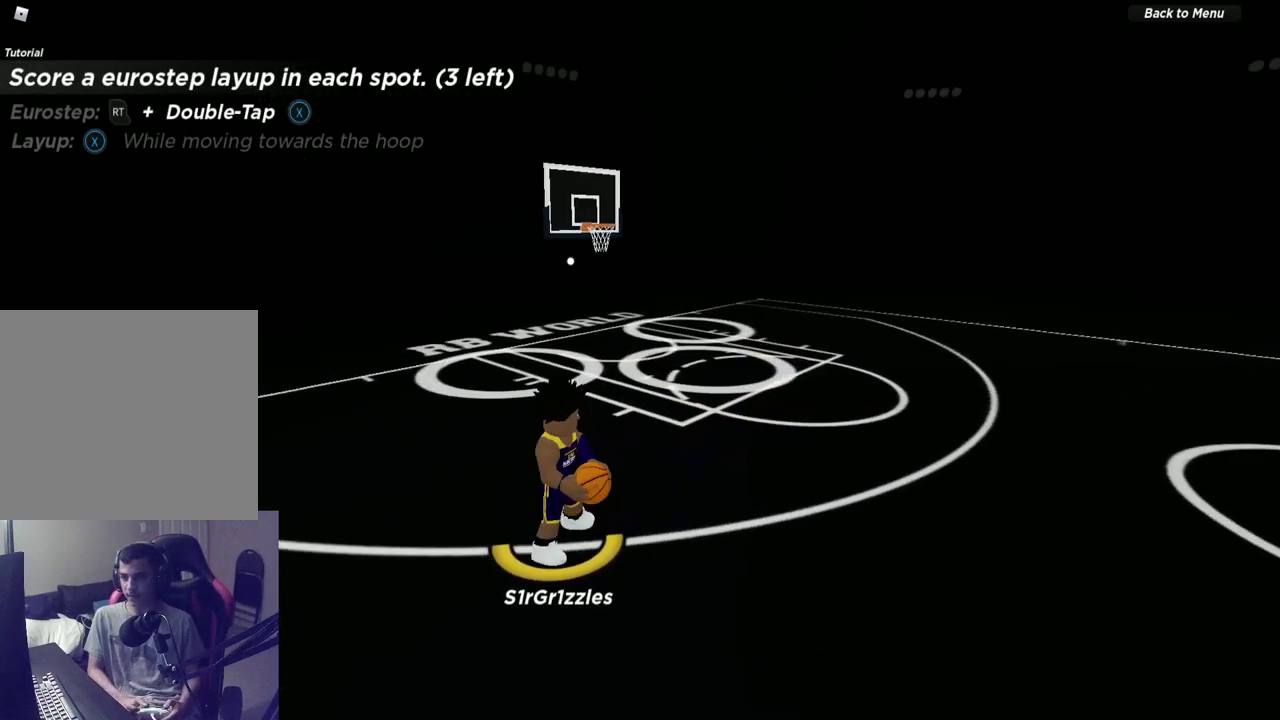
{"dt_ms": 600, "buttons": [], "left_stick": "up-left", "right_stick": "center", "events": [[183, "left_stick", "up-left"]]}
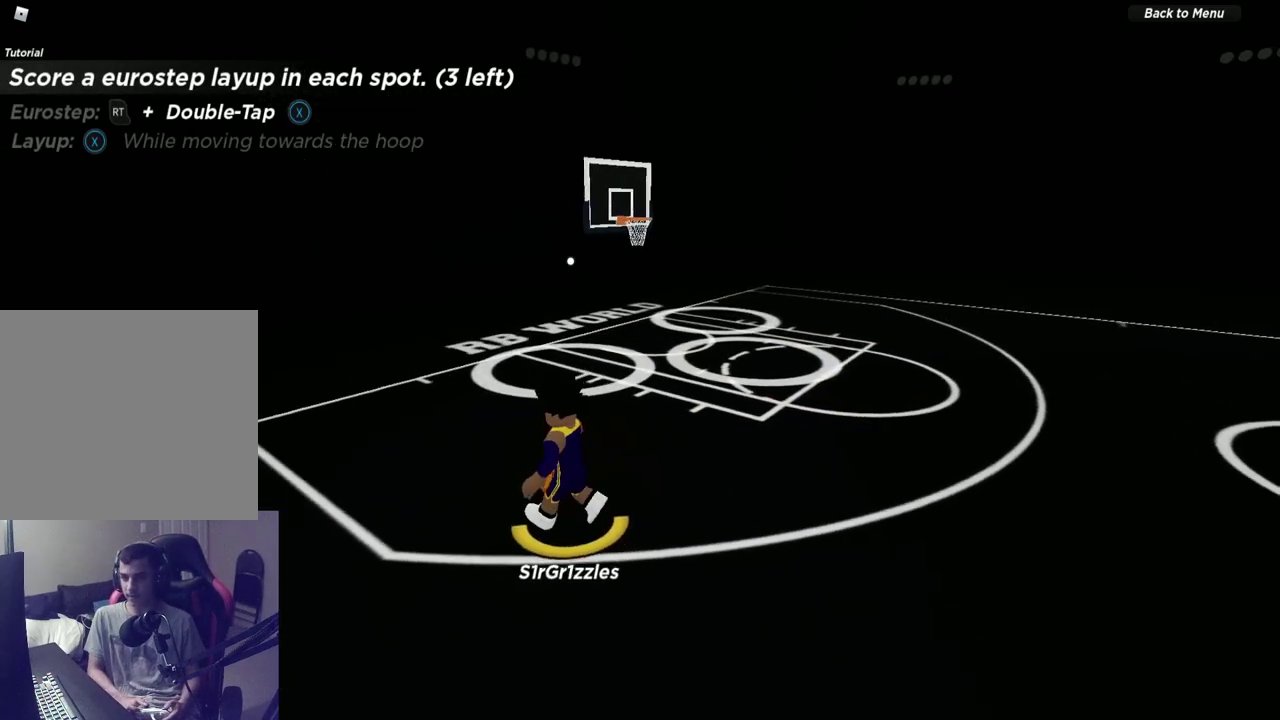
{"dt_ms": 600, "buttons": [], "left_stick": "left", "right_stick": "center", "events": [[183, "left_stick", "left"]]}
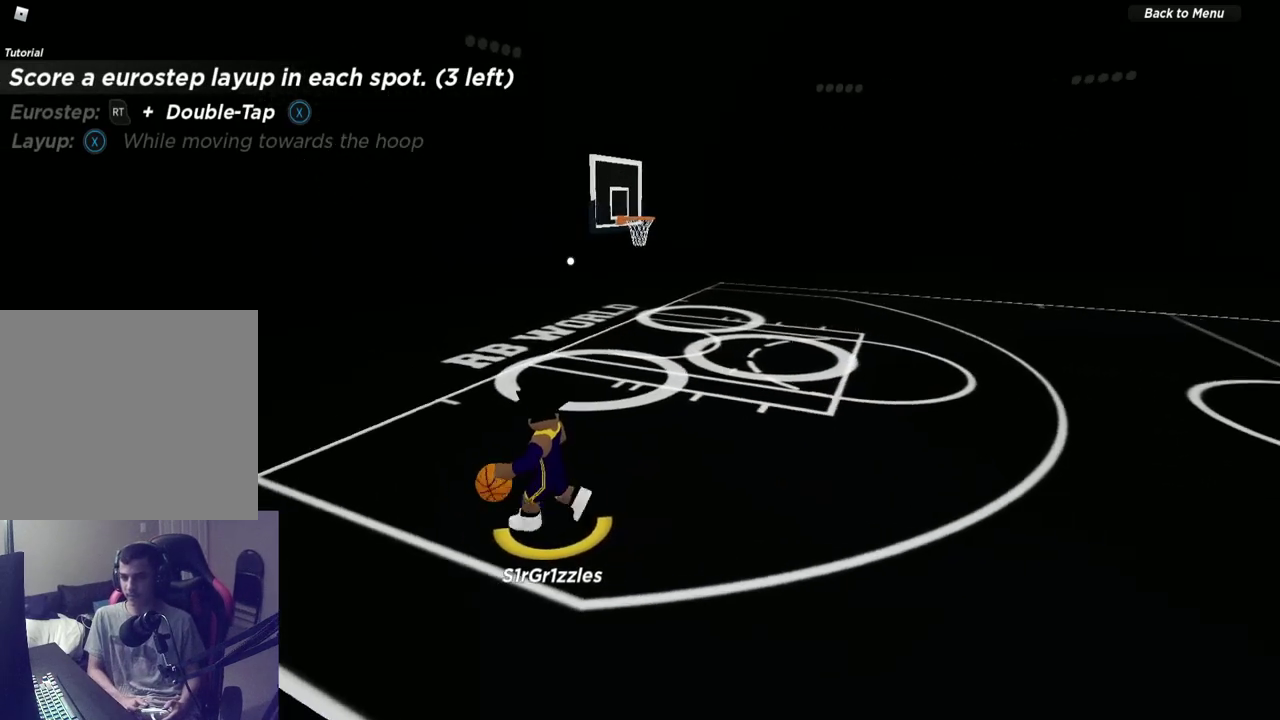
{"dt_ms": 500, "buttons": [], "left_stick": "left", "right_stick": "center", "events": []}
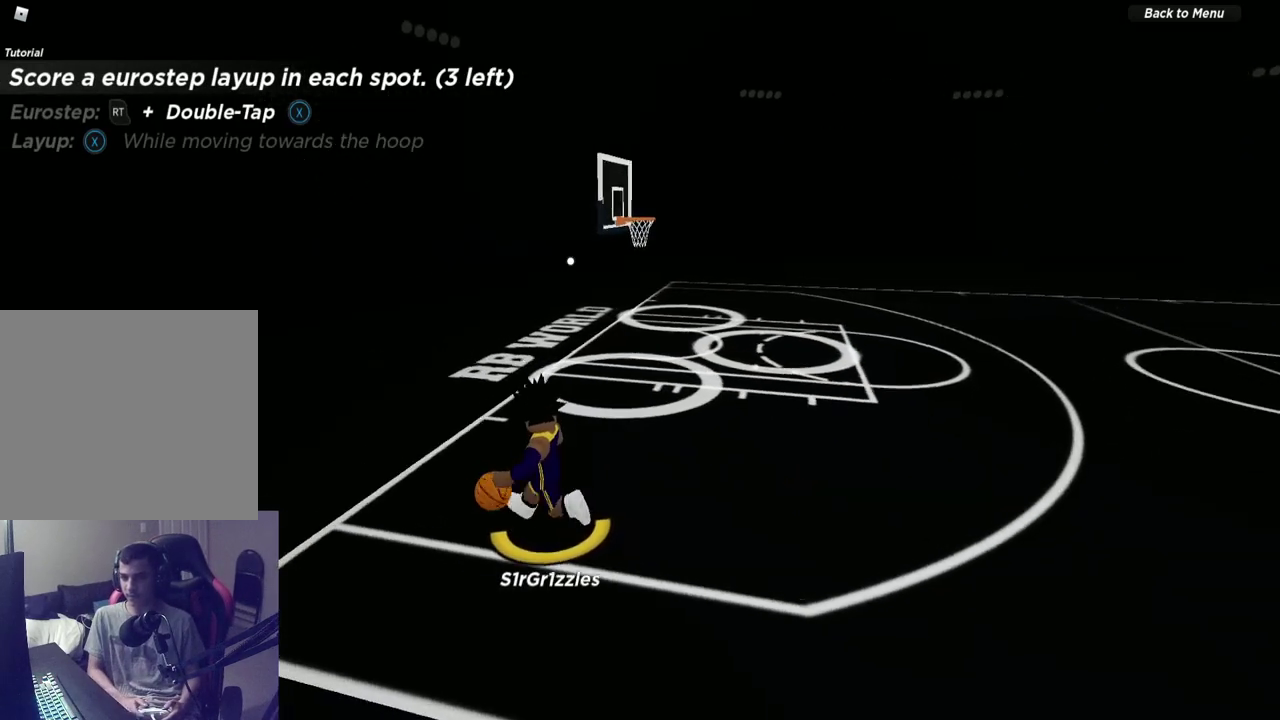
{"dt_ms": 500, "buttons": [], "left_stick": "left", "right_stick": "center", "events": [[183, "left_stick", "center"], [467, "left_stick", "left"]]}
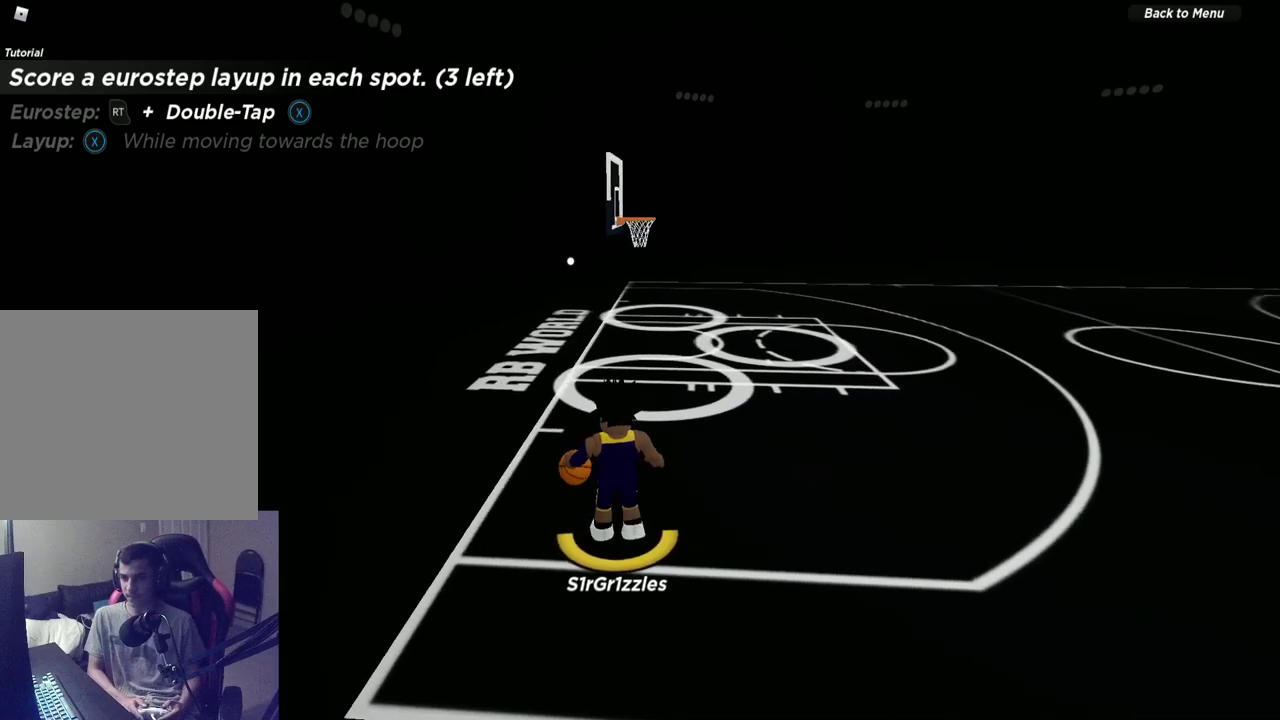
{"dt_ms": 500, "buttons": ["R2"], "left_stick": "up-left", "right_stick": "center", "events": [[133, "left_stick", "center"], [200, "left_stick", "up-left"], [267, "left_stick", "up"], [300, "R2", "down"], [500, "left_stick", "up-left"]]}
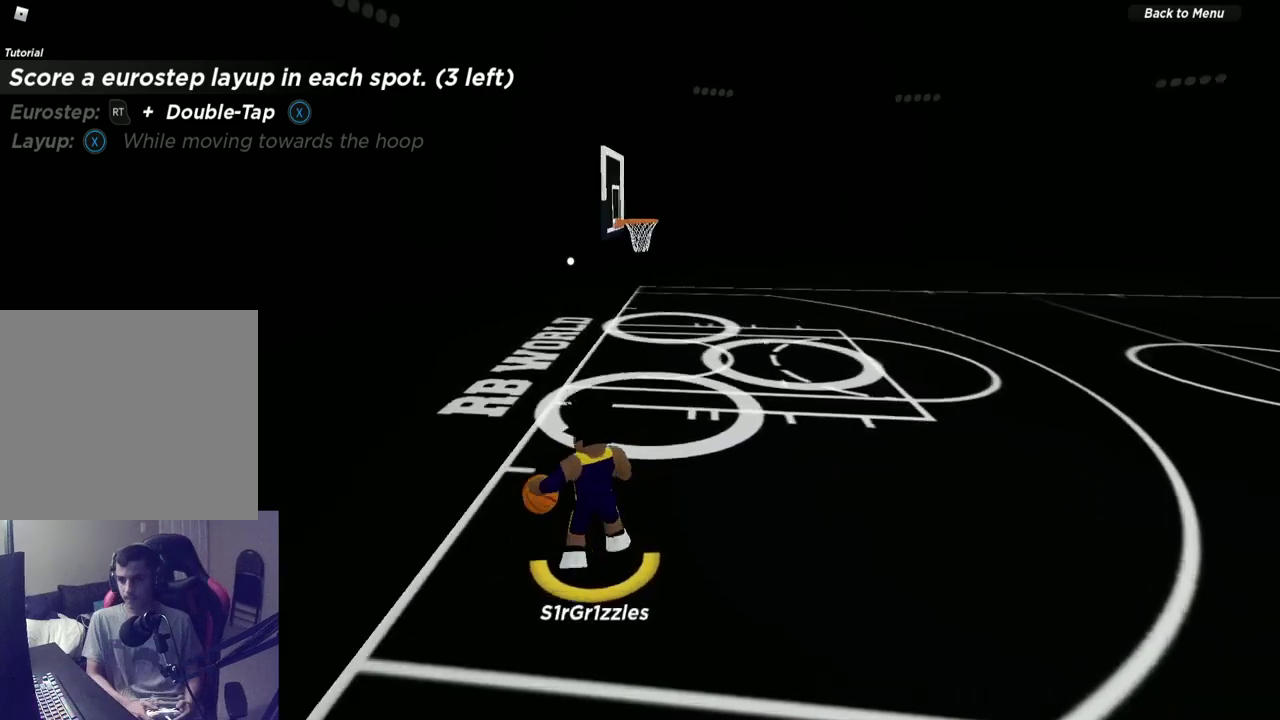
{"dt_ms": 600, "buttons": ["R2"], "left_stick": "up", "right_stick": "center", "events": [[367, "left_stick", "up"], [500, "X", "down"], [550, "X", "up"]]}
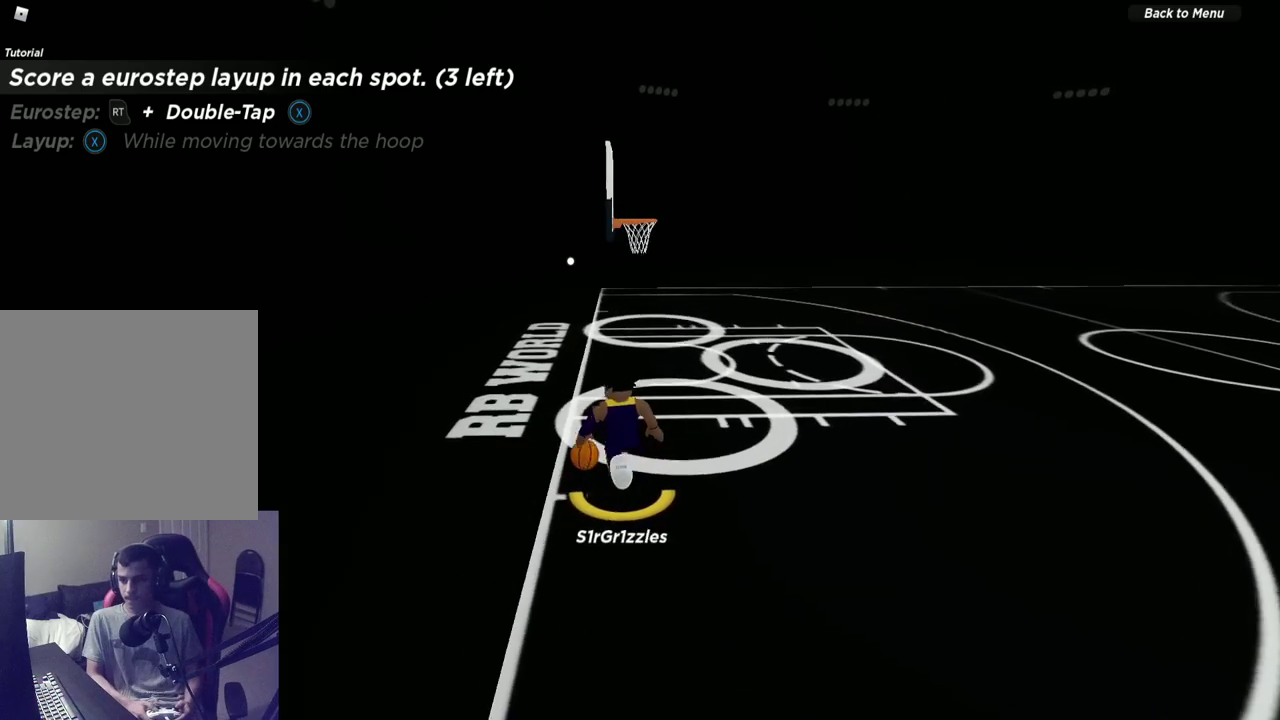
{"dt_ms": 400, "buttons": ["X", "R2"], "left_stick": "up", "right_stick": "center", "events": [[33, "X", "down"], [100, "X", "up"], [333, "X", "down"]]}
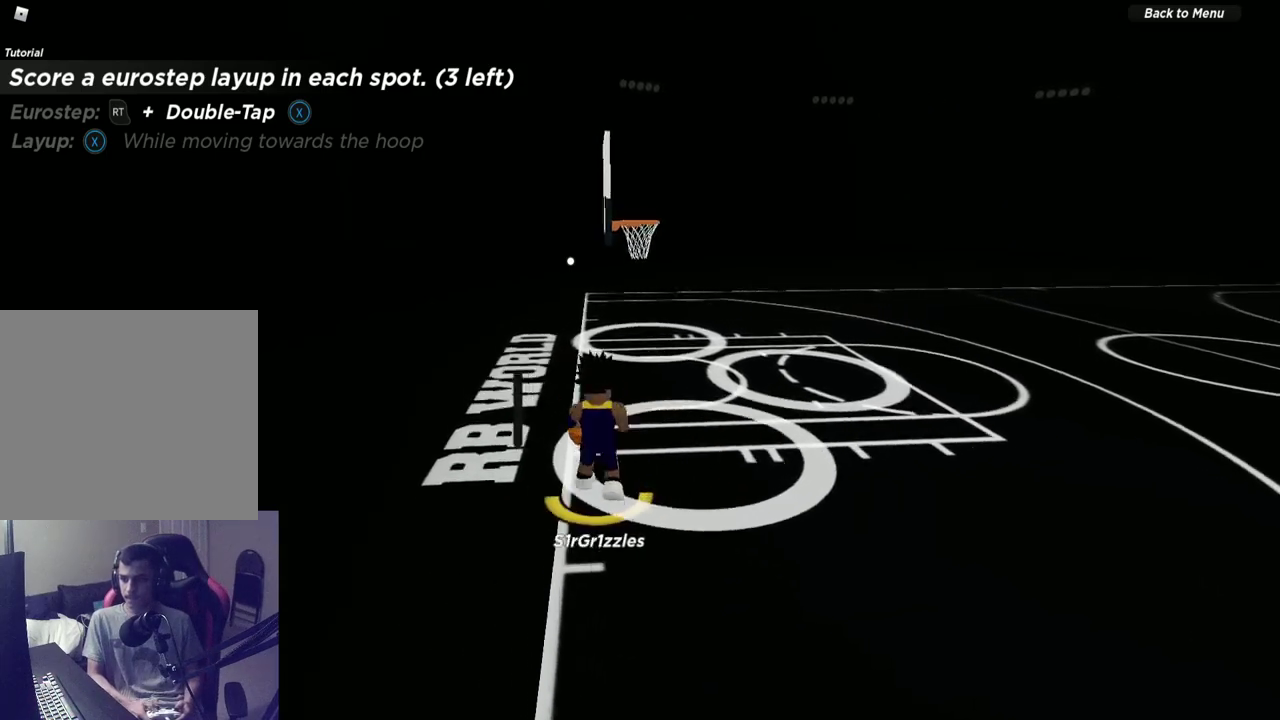
{"dt_ms": 500, "buttons": ["X", "R2"], "left_stick": "up", "right_stick": "center", "events": []}
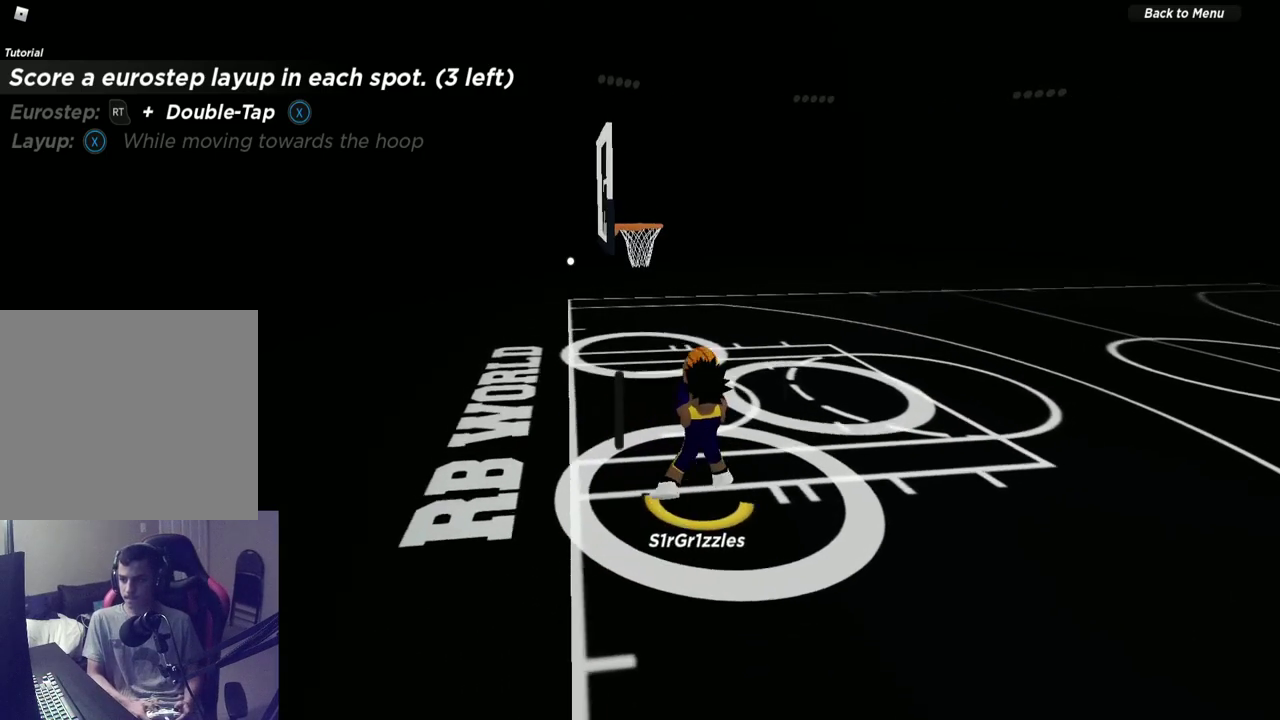
{"dt_ms": 500, "buttons": [], "left_stick": "center", "right_stick": "center", "events": [[217, "R2", "up"], [417, "X", "up"], [450, "left_stick", "center"]]}
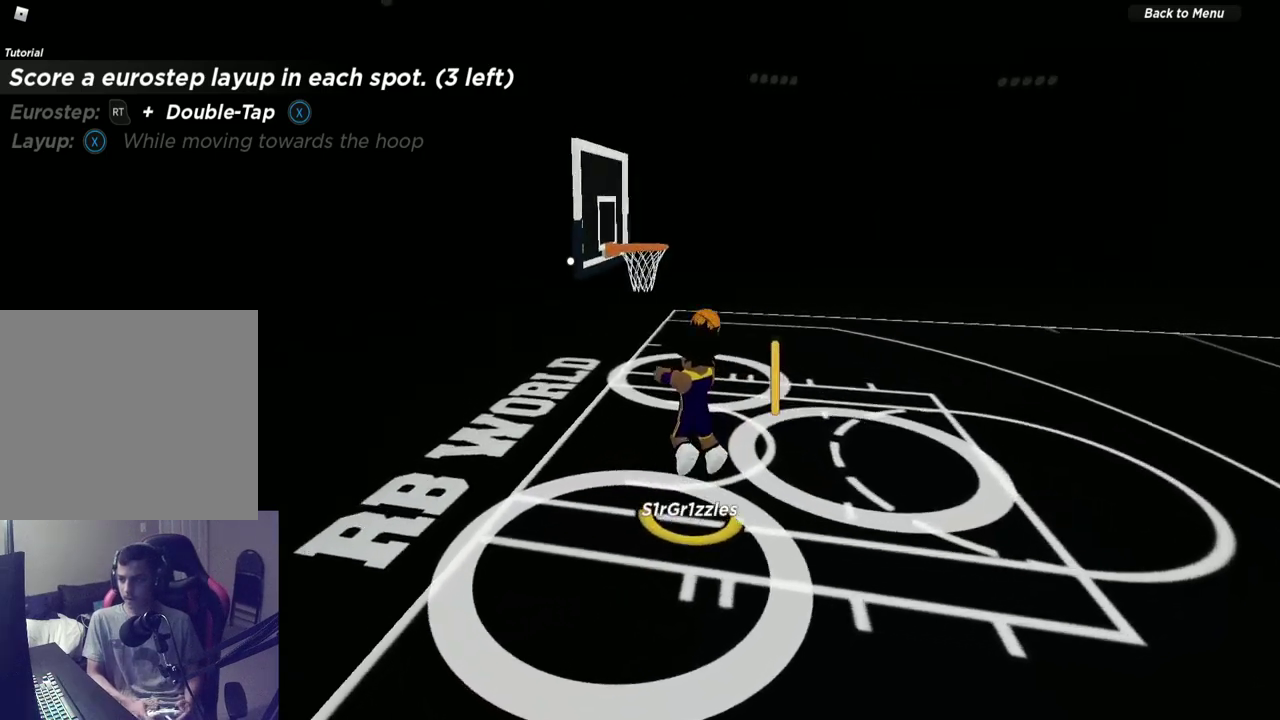
{"dt_ms": 500, "buttons": [], "left_stick": "center", "right_stick": "right", "events": [[317, "right_stick", "right"]]}
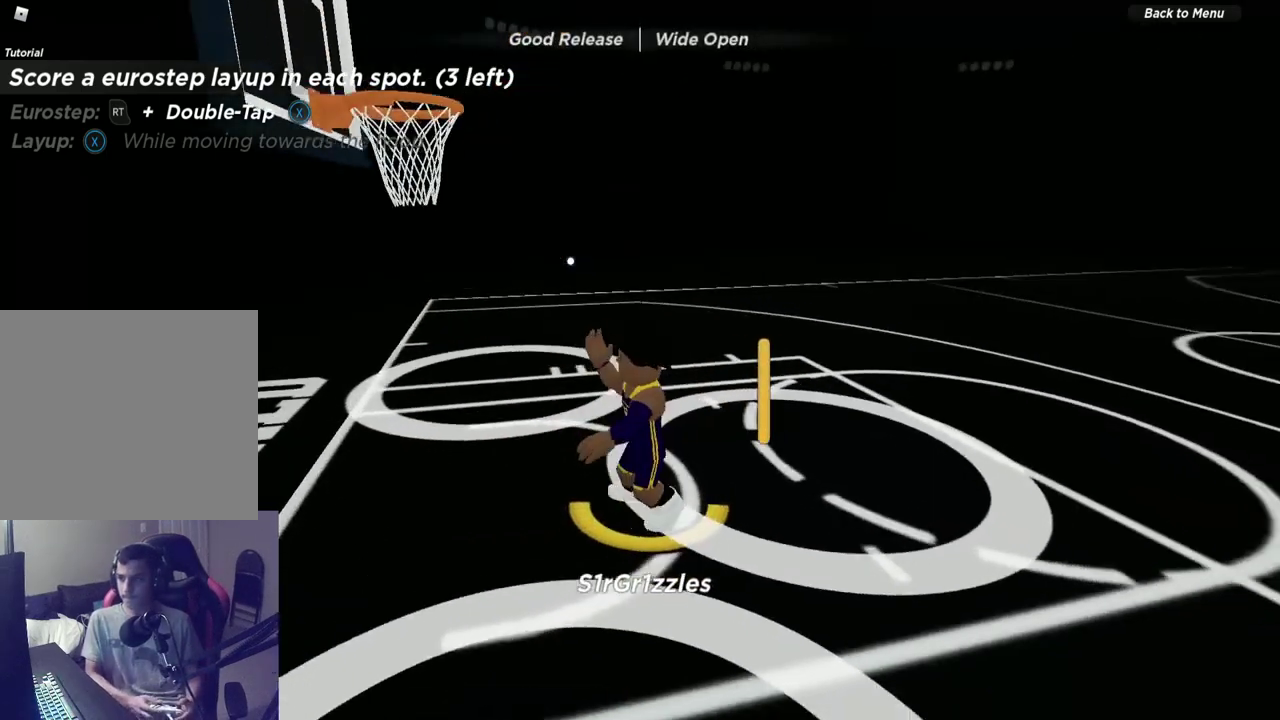
{"dt_ms": 600, "buttons": [], "left_stick": "center", "right_stick": "center", "events": [[33, "right_stick", "center"], [250, "right_stick", "left"], [300, "right_stick", "up-left"], [517, "right_stick", "center"]]}
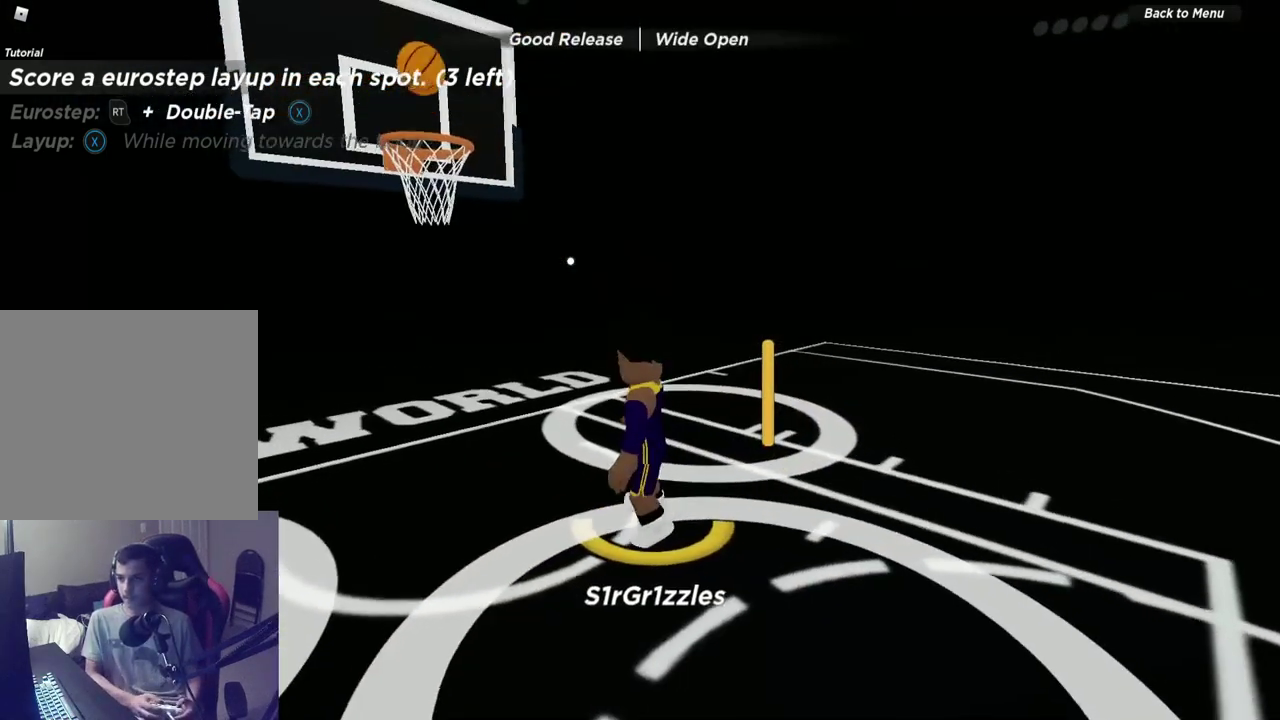
{"dt_ms": 600, "buttons": [], "left_stick": "left", "right_stick": "down-left", "events": [[100, "left_stick", "left"], [567, "right_stick", "down-left"]]}
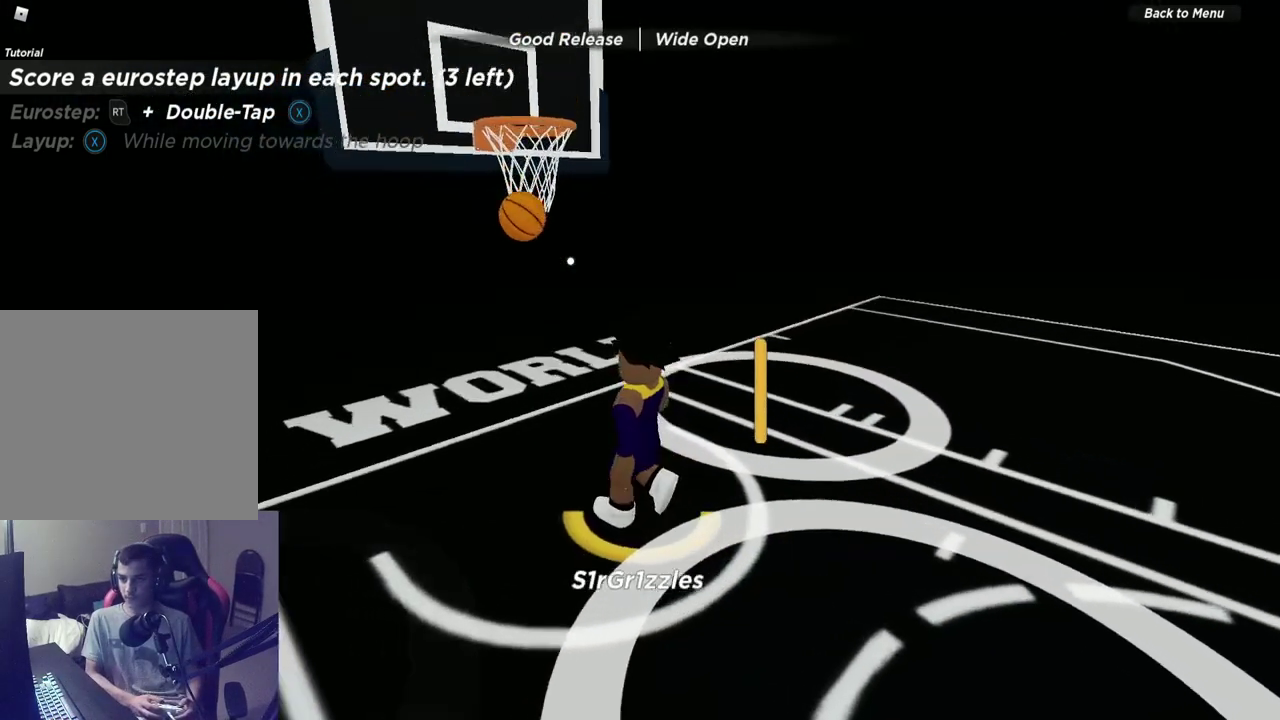
{"dt_ms": 300, "buttons": [], "left_stick": "left", "right_stick": "down-right", "events": [[33, "right_stick", "down"], [150, "right_stick", "down-right"]]}
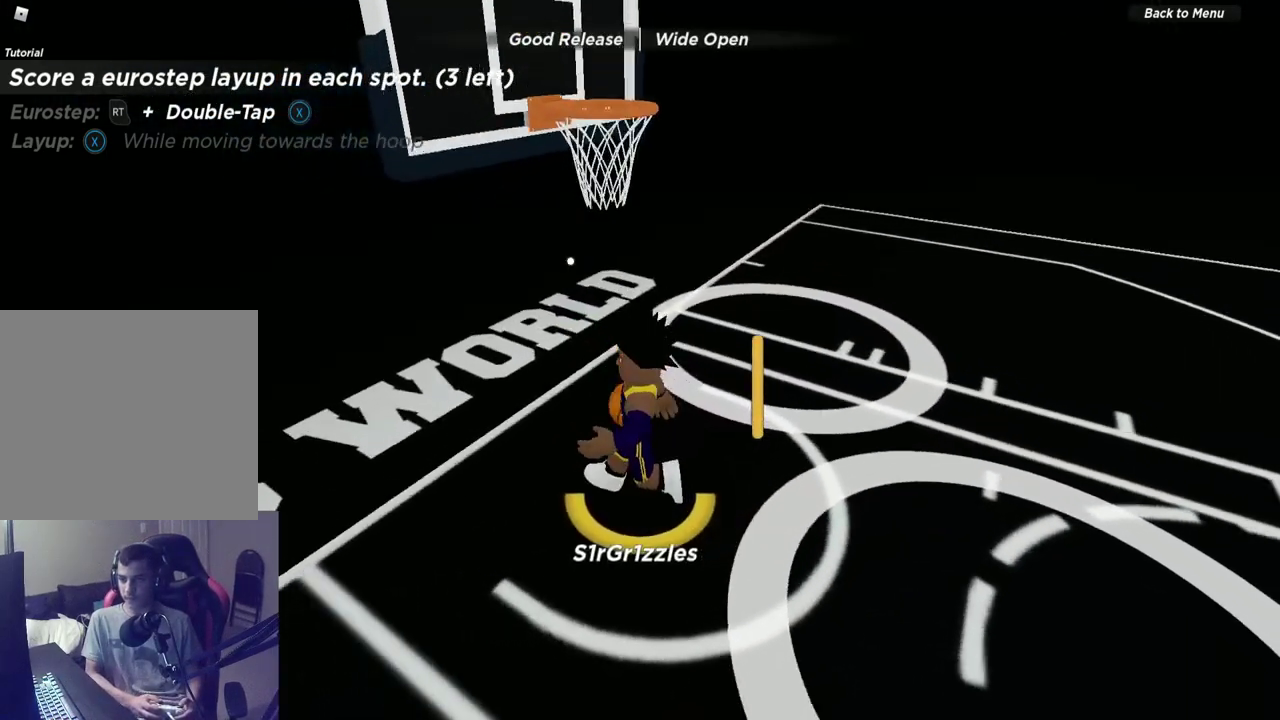
{"dt_ms": 300, "buttons": [], "left_stick": "up", "right_stick": "center", "events": [[83, "right_stick", "center"], [250, "left_stick", "up"]]}
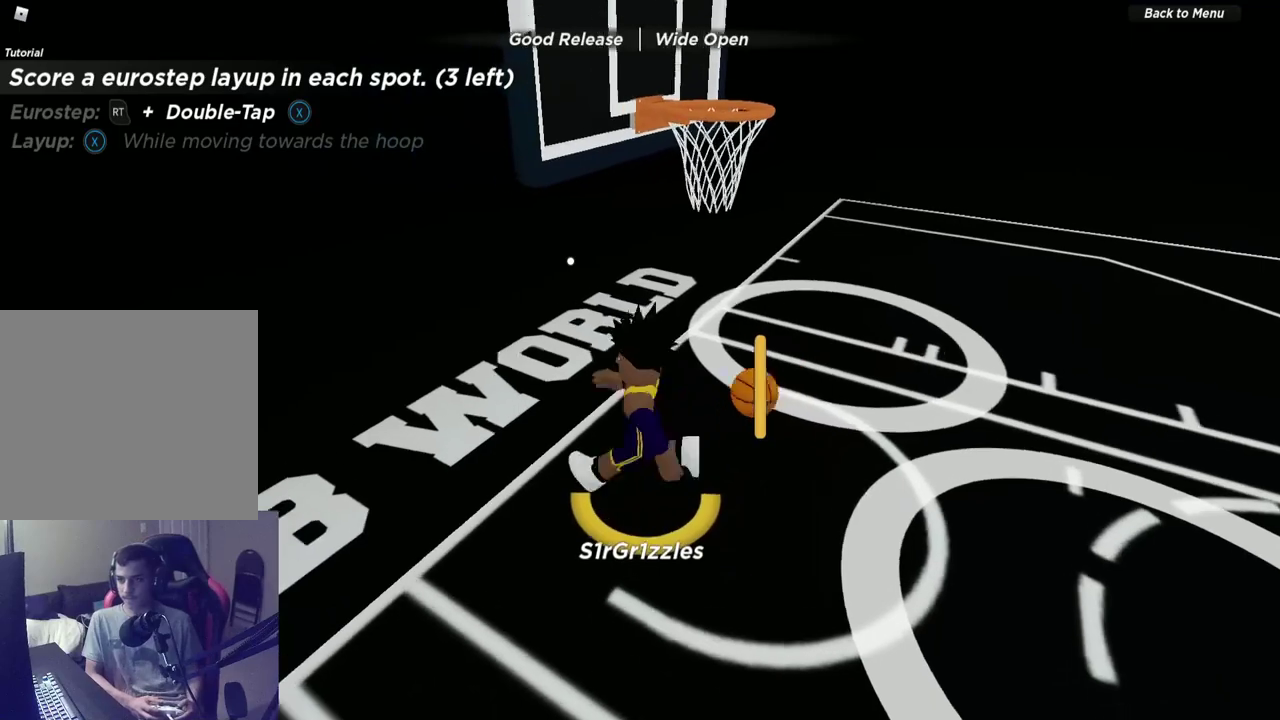
{"dt_ms": 600, "buttons": [], "left_stick": "down-right", "right_stick": "center", "events": [[17, "left_stick", "up-right"], [150, "left_stick", "right"], [283, "left_stick", "down-right"]]}
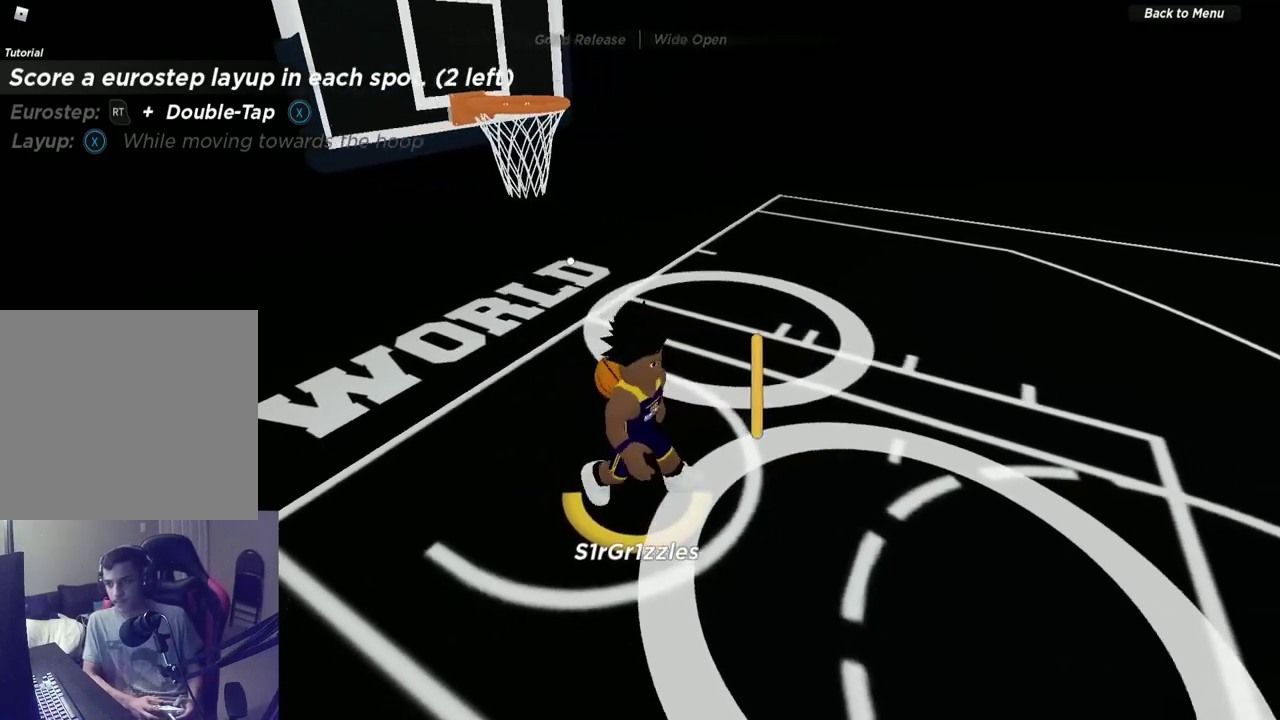
{"dt_ms": 600, "buttons": [], "left_stick": "right", "right_stick": "center", "events": [[217, "left_stick", "left"], [317, "left_stick", "up"], [483, "left_stick", "up-right"], [550, "left_stick", "right"]]}
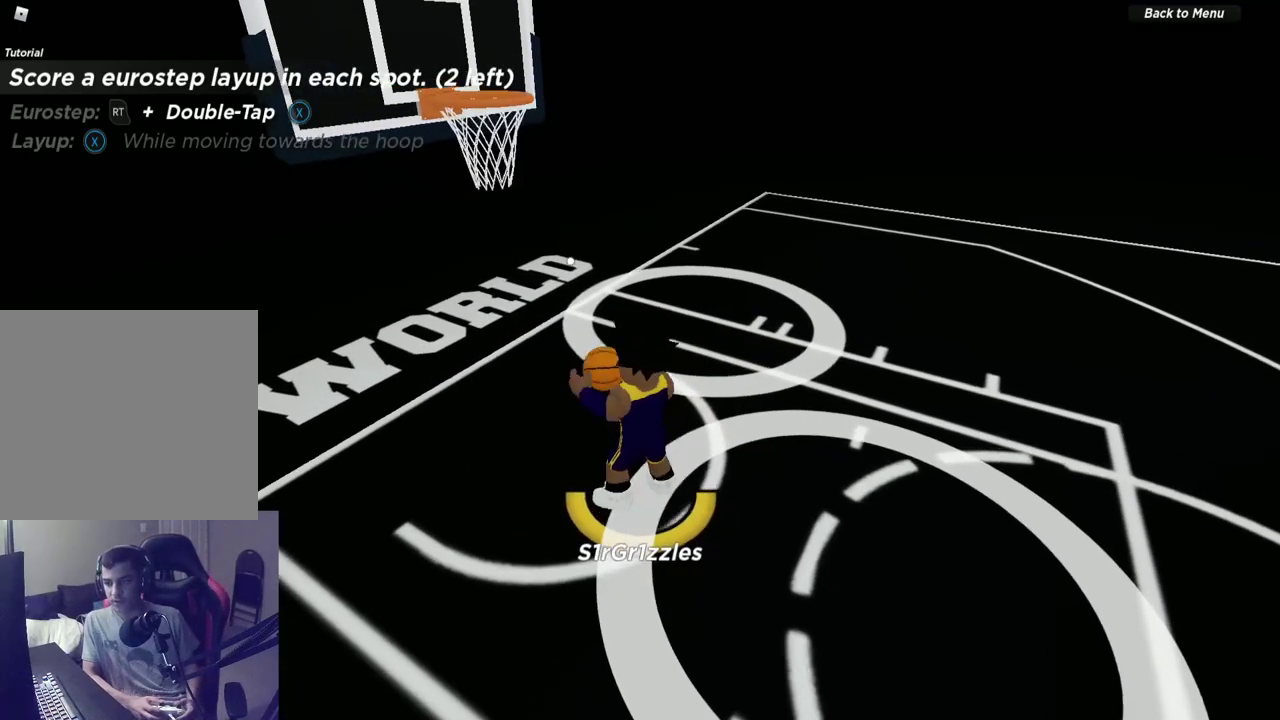
{"dt_ms": 600, "buttons": [], "left_stick": "down", "right_stick": "center", "events": [[67, "left_stick", "down-right"], [600, "left_stick", "down"]]}
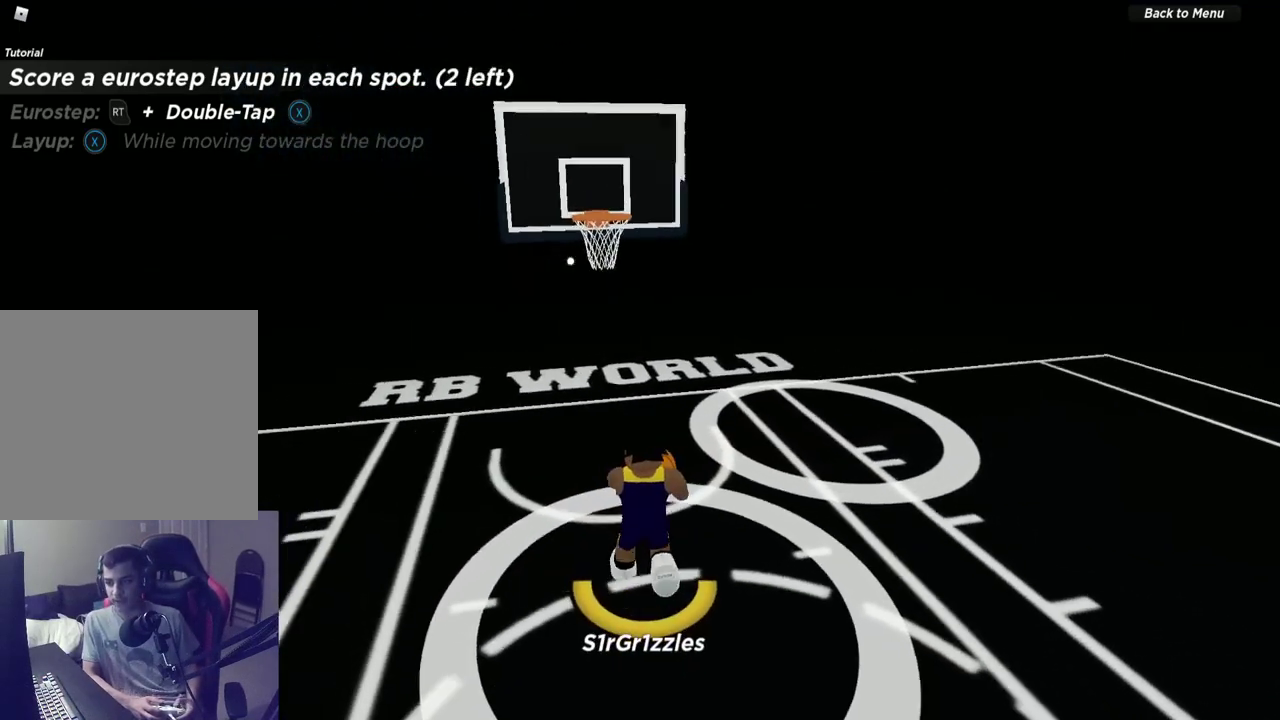
{"dt_ms": 600, "buttons": [], "left_stick": "down", "right_stick": "center", "events": [[217, "left_stick", "down-right"], [567, "left_stick", "down"]]}
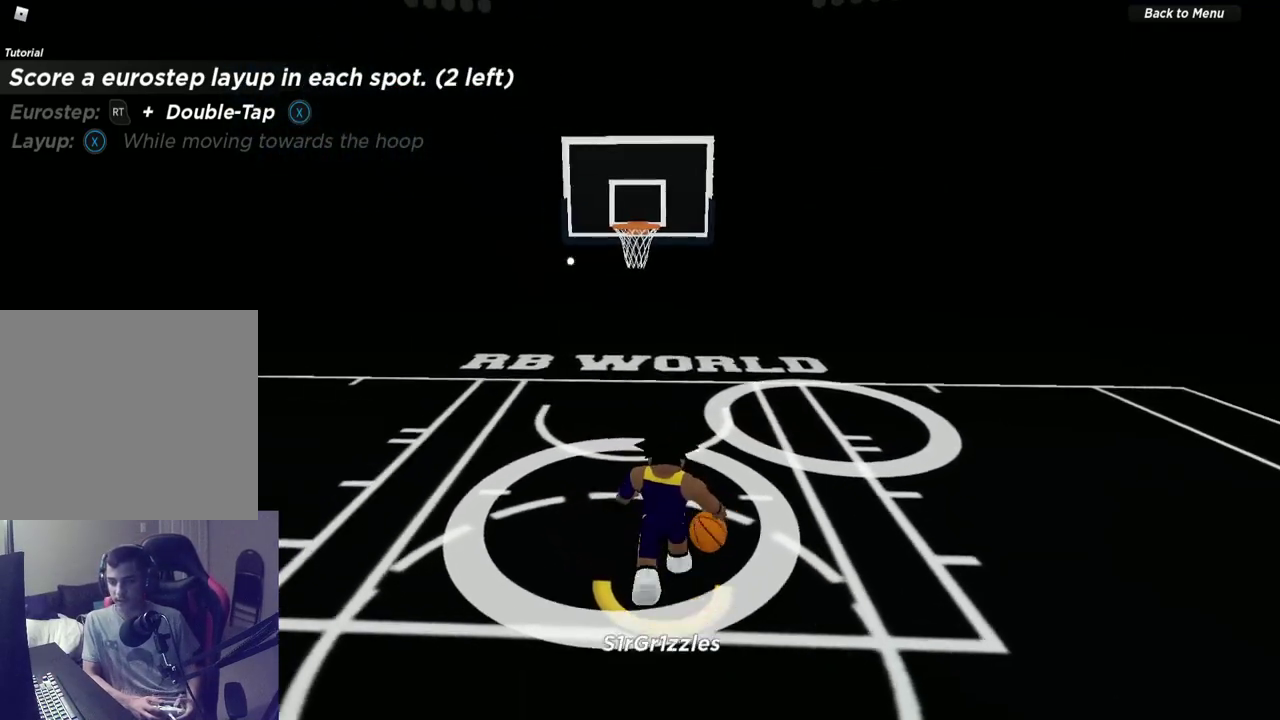
{"dt_ms": 300, "buttons": [], "left_stick": "down", "right_stick": "center", "events": []}
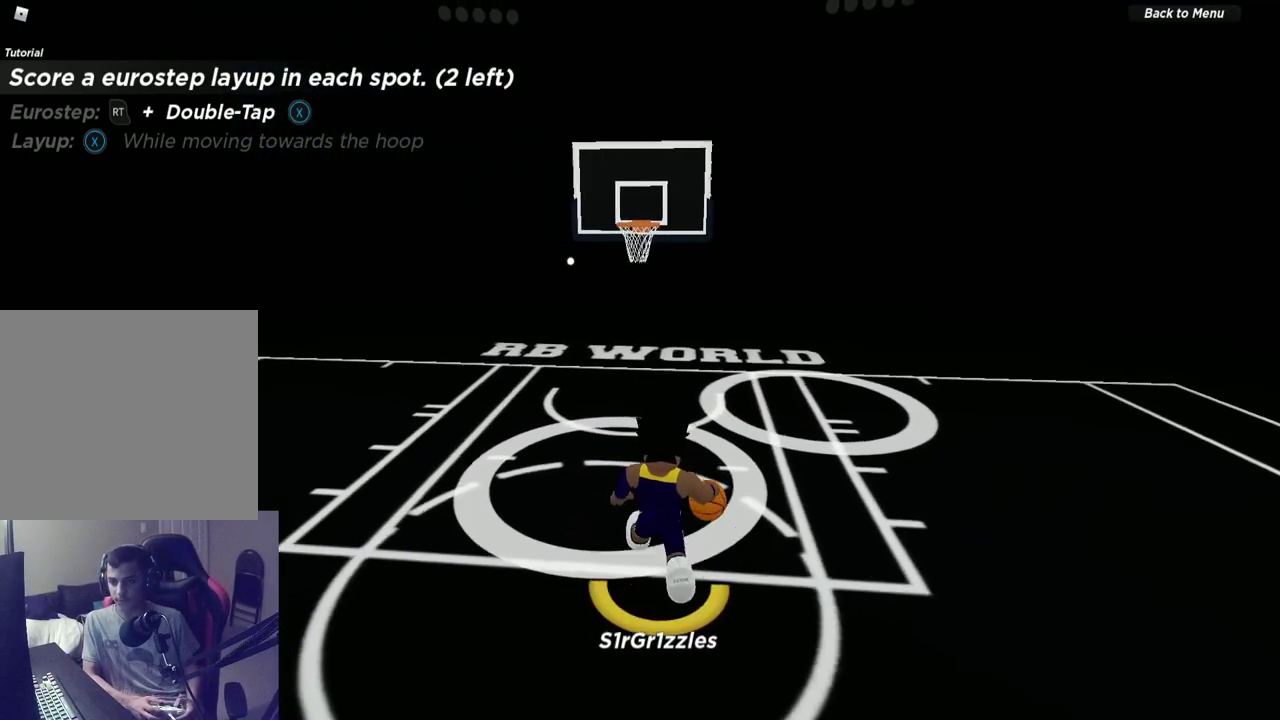
{"dt_ms": 300, "buttons": [], "left_stick": "down", "right_stick": "center", "events": []}
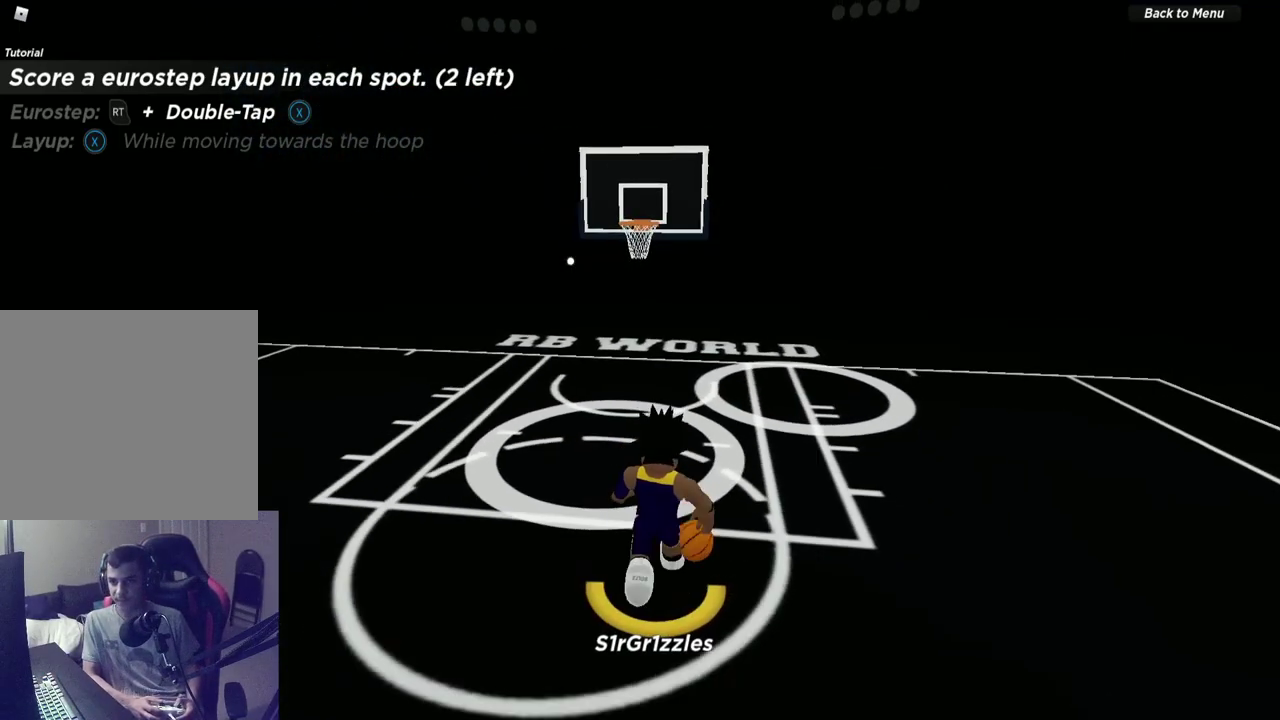
{"dt_ms": 600, "buttons": ["R2"], "left_stick": "up", "right_stick": "center", "events": [[517, "left_stick", "up"], [550, "R2", "down"]]}